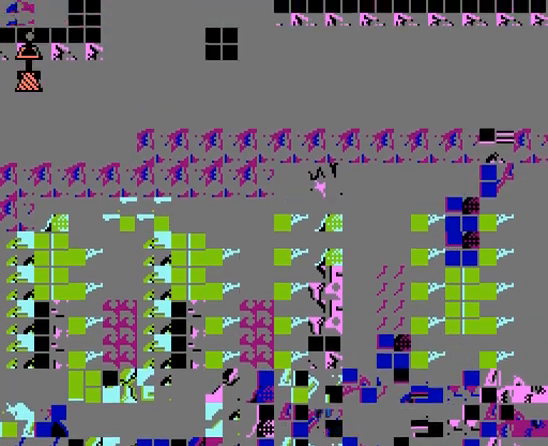
Gameplay with a controller (Nintendo layout); each line is a JSON object with the inputs held at the frame after it. "events" lists button and stick changes between this image and that frame as [ms after this image, input, new state], when the widget could be followed in between. Not read: L3 R3.
{"buttons": ["A"], "events": [[233, "A", "down"], [333, "A", "up"], [400, "A", "down"]]}
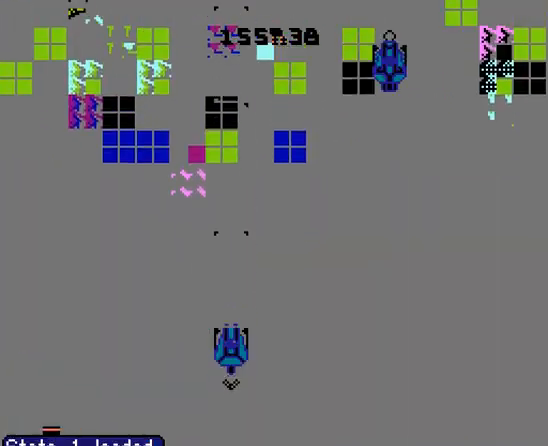
{"buttons": [], "events": [[33, "A", "up"], [33, "DPAD_LEFT", "down"], [133, "A", "down"], [300, "A", "up"], [333, "DPAD_LEFT", "up"]]}
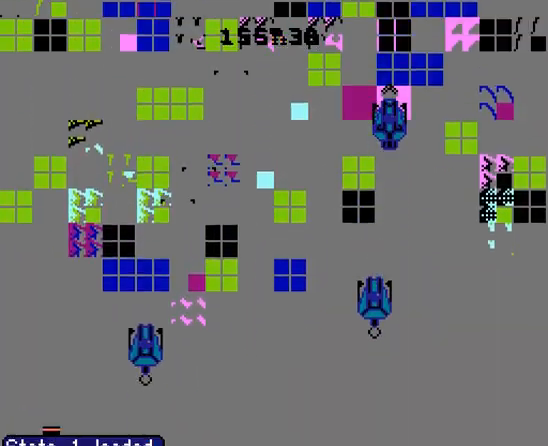
{"buttons": [], "events": [[367, "A", "down"], [500, "A", "up"]]}
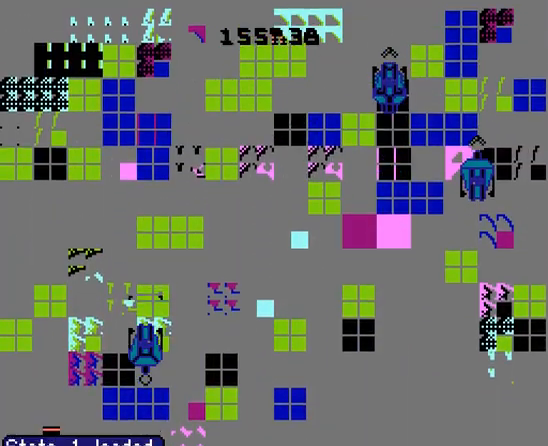
{"buttons": ["A", "DPAD_LEFT"], "events": [[67, "DPAD_LEFT", "down"], [467, "A", "down"]]}
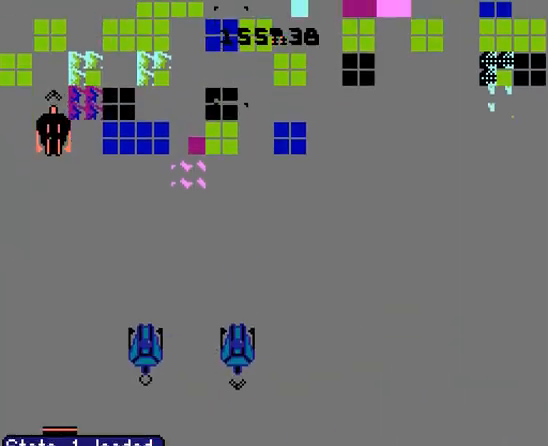
{"buttons": ["A"], "events": [[33, "A", "up"], [100, "DPAD_LEFT", "up"], [133, "A", "down"], [267, "A", "up"], [267, "DPAD_DOWN", "down"], [433, "DPAD_DOWN", "up"], [467, "A", "down"]]}
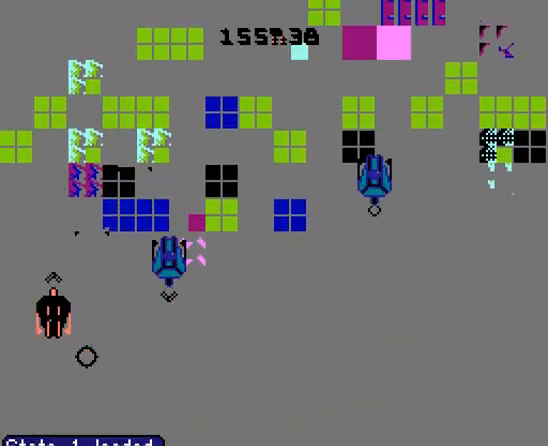
{"buttons": ["DPAD_LEFT"], "events": [[33, "A", "up"], [167, "A", "down"], [233, "A", "up"], [500, "DPAD_LEFT", "down"]]}
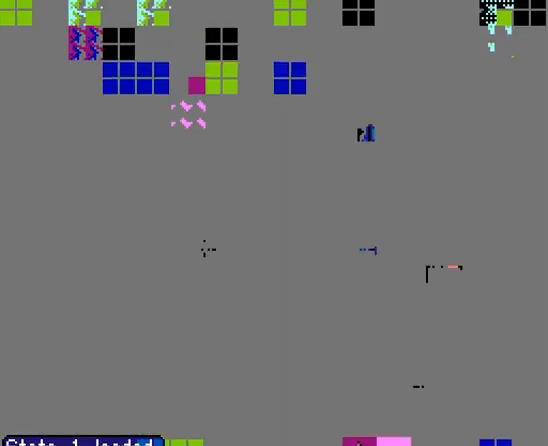
{"buttons": [], "events": [[100, "A", "down"], [100, "DPAD_DOWN", "down"], [167, "DPAD_DOWN", "up"], [167, "DPAD_LEFT", "up"], [267, "A", "up"], [333, "A", "down"], [400, "A", "up"]]}
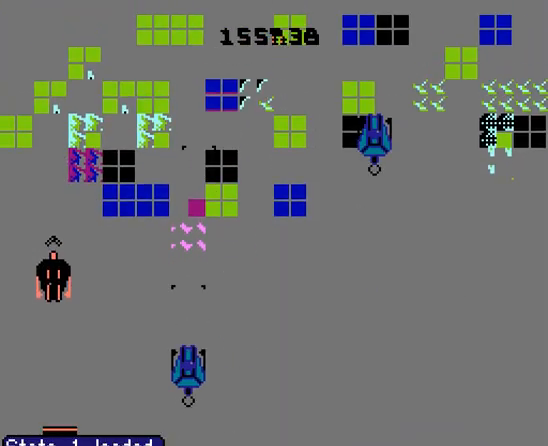
{"buttons": [], "events": [[33, "A", "down"], [33, "DPAD_LEFT", "down"], [100, "DPAD_LEFT", "up"], [133, "A", "up"], [233, "A", "down"], [400, "A", "up"]]}
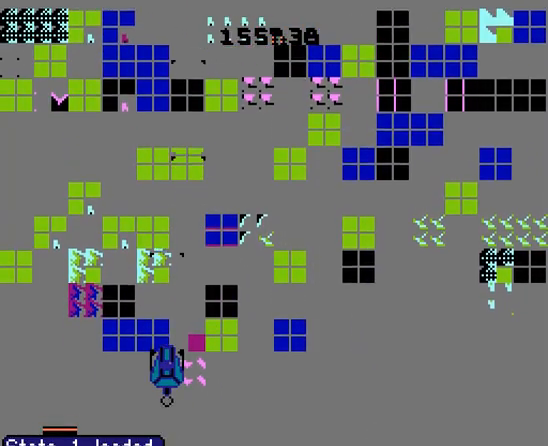
{"buttons": [], "events": [[167, "A", "down"], [300, "A", "up"], [367, "A", "down"], [500, "A", "up"]]}
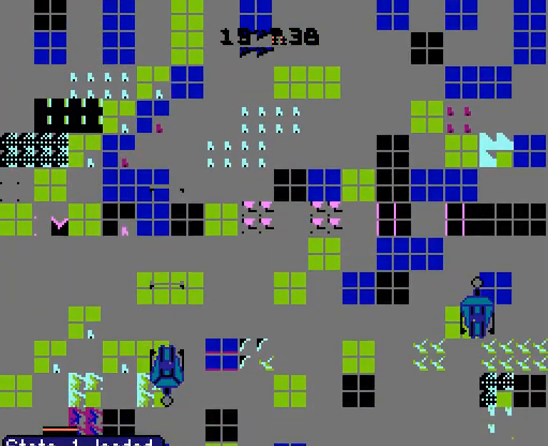
{"buttons": [], "events": [[67, "A", "down"], [267, "A", "up"]]}
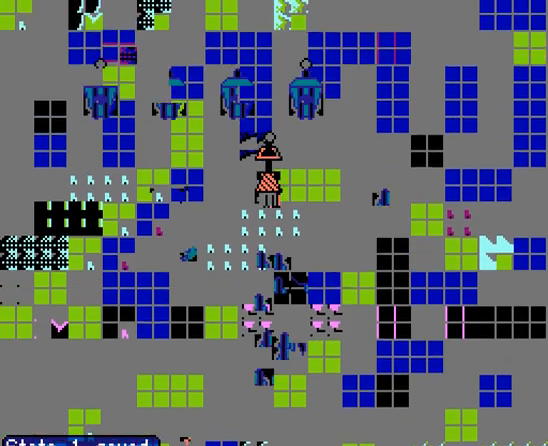
{"buttons": ["DPAD_RIGHT"], "events": [[200, "A", "down"], [333, "A", "up"], [400, "A", "down"], [467, "DPAD_RIGHT", "down"], [500, "A", "up"]]}
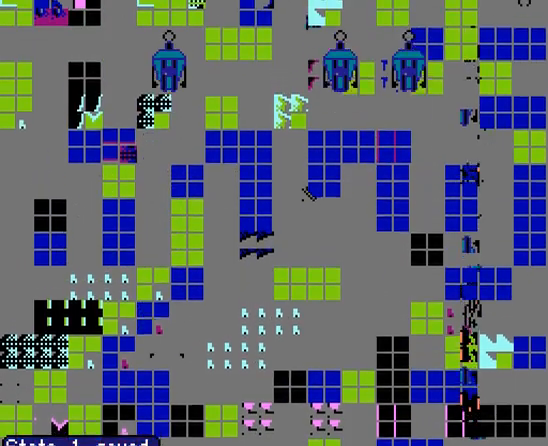
{"buttons": ["DPAD_RIGHT"], "events": [[100, "A", "down"], [200, "A", "up"], [333, "A", "down"], [433, "A", "up"]]}
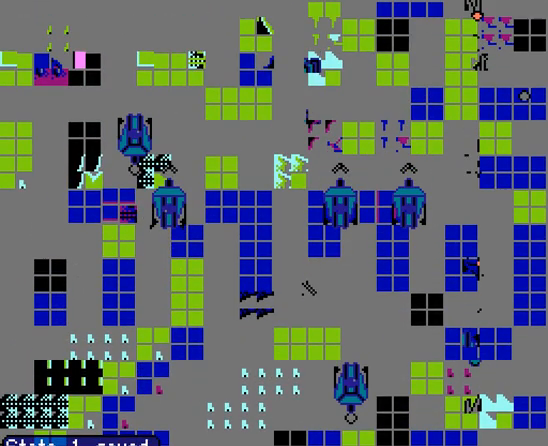
{"buttons": [], "events": [[33, "A", "down"], [67, "DPAD_RIGHT", "up"], [133, "A", "up"], [233, "A", "down"], [300, "A", "up"]]}
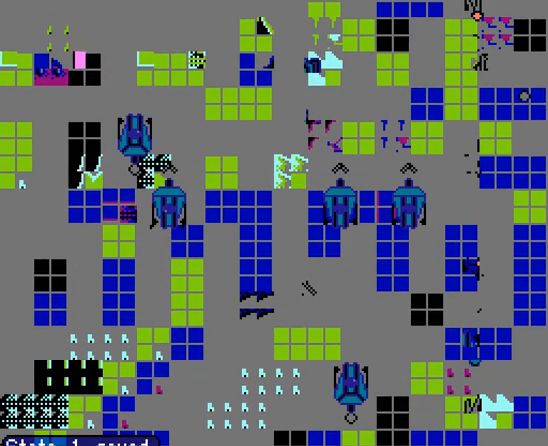
{"buttons": [], "events": []}
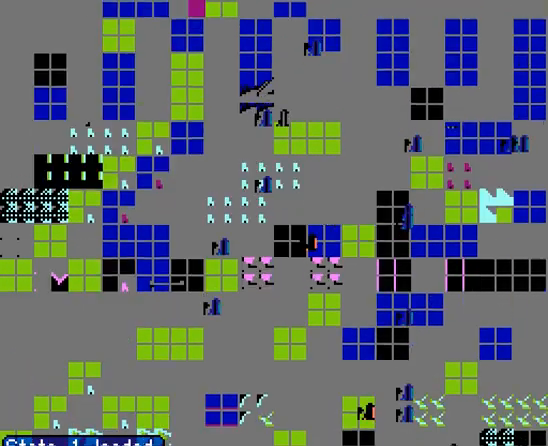
{"buttons": [], "events": [[67, "DPAD_RIGHT", "down"], [100, "A", "down"], [200, "A", "up"], [233, "DPAD_RIGHT", "up"], [267, "A", "down"], [367, "DPAD_RIGHT", "down"], [433, "A", "up"], [500, "DPAD_RIGHT", "up"]]}
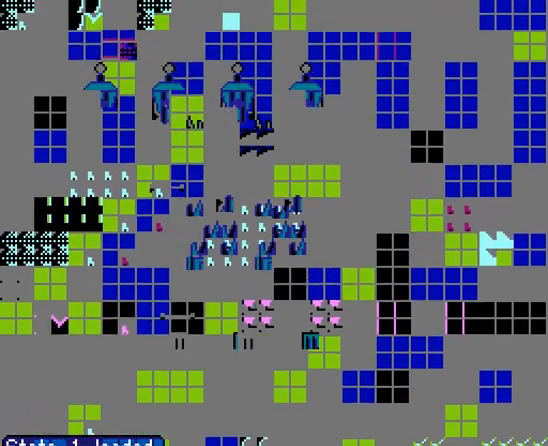
{"buttons": ["A", "DPAD_DOWN", "DPAD_RIGHT"], "events": [[33, "A", "down"], [133, "A", "up"], [267, "DPAD_RIGHT", "down"], [333, "DPAD_DOWN", "down"], [467, "A", "down"]]}
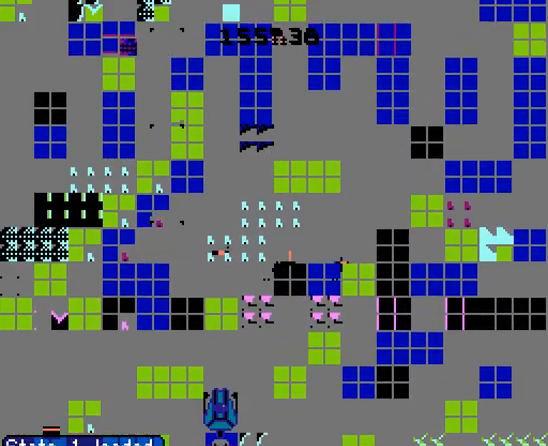
{"buttons": ["A", "DPAD_RIGHT"], "events": [[133, "A", "up"], [167, "DPAD_DOWN", "up"], [200, "A", "down"], [300, "DPAD_RIGHT", "up"], [333, "A", "up"], [400, "DPAD_RIGHT", "down"], [467, "A", "down"]]}
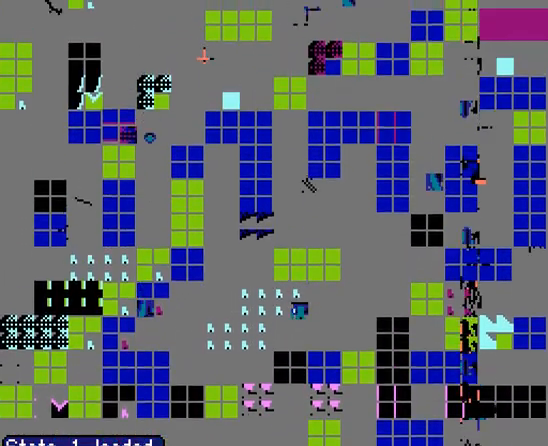
{"buttons": ["DPAD_RIGHT"], "events": [[67, "A", "up"], [133, "DPAD_RIGHT", "up"], [300, "A", "down"], [367, "DPAD_RIGHT", "down"], [467, "A", "up"]]}
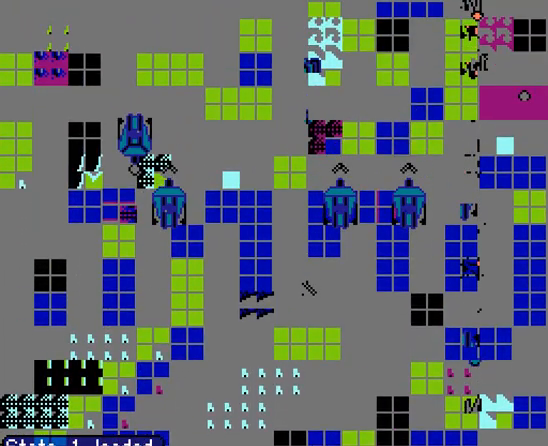
{"buttons": [], "events": [[33, "A", "down"], [67, "DPAD_RIGHT", "up"], [133, "A", "up"], [233, "A", "down"], [333, "A", "up"]]}
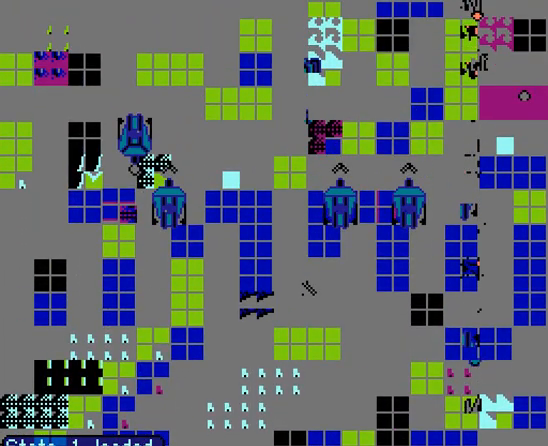
{"buttons": [], "events": []}
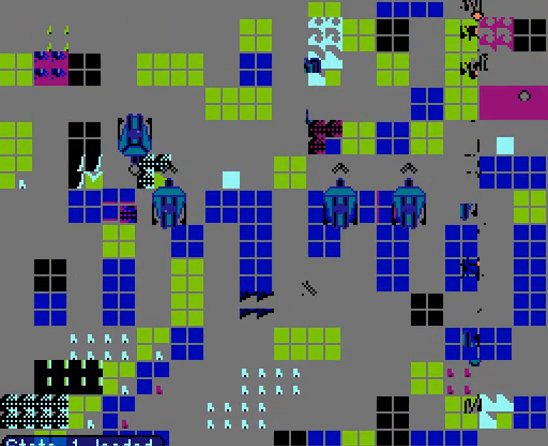
{"buttons": ["A", "DPAD_LEFT"], "events": [[333, "B", "down"], [400, "B", "up"], [433, "A", "down"], [500, "DPAD_LEFT", "down"]]}
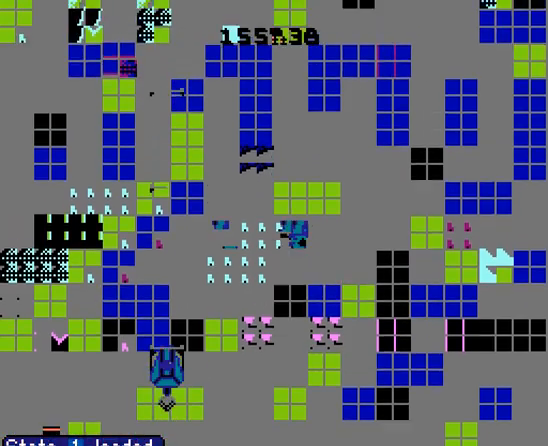
{"buttons": ["A", "DPAD_UP"], "events": [[33, "A", "up"], [100, "A", "down"], [167, "DPAD_DOWN", "down"], [233, "A", "up"], [300, "A", "down"], [333, "DPAD_DOWN", "up"], [433, "A", "up"], [433, "DPAD_UP", "down"], [500, "A", "down"], [500, "DPAD_LEFT", "up"]]}
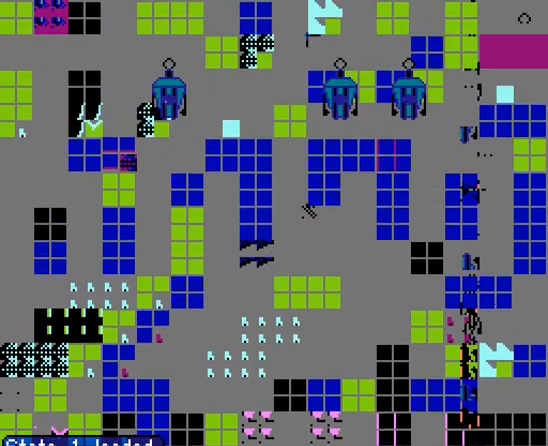
{"buttons": ["DPAD_UP"], "events": [[133, "A", "up"], [233, "A", "down"], [300, "A", "up"], [400, "A", "down"], [500, "A", "up"]]}
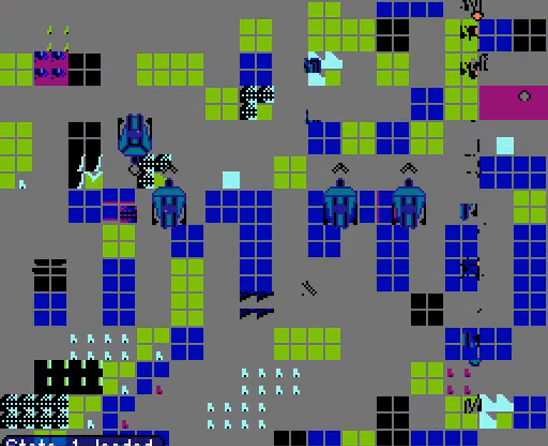
{"buttons": [], "events": [[133, "A", "down"], [133, "DPAD_UP", "up"], [267, "A", "up"]]}
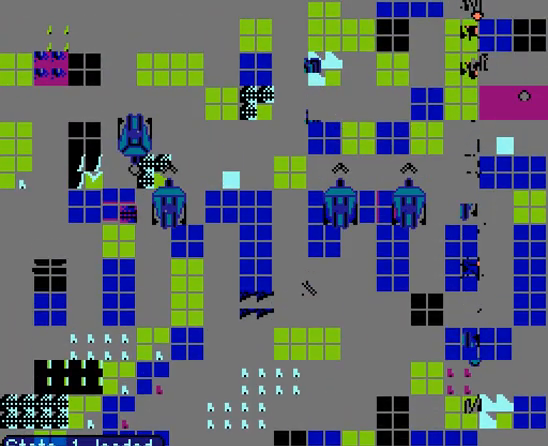
{"buttons": [], "events": []}